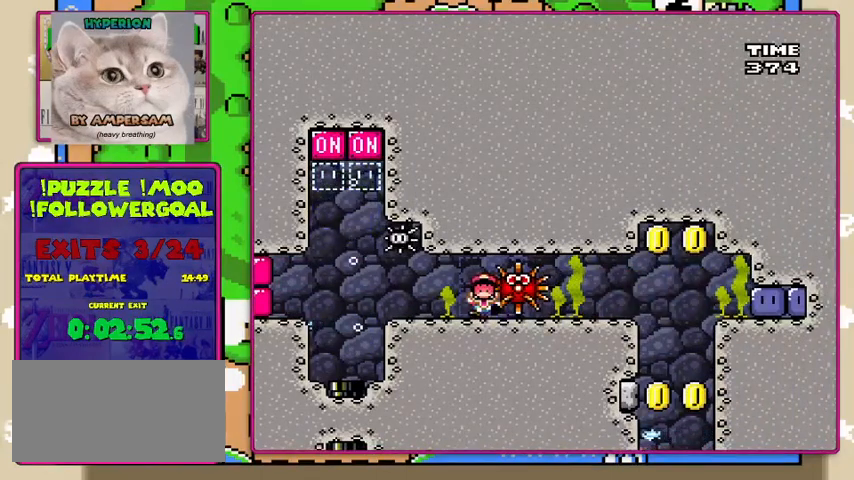
Gameplay with a controller (Nintendo layout); each line is a JSON object with the inputs held at the frame after it. "events" lists button and stick changes between this image and that frame as [ms after this image, input, new state], when the widget could be followed in between. Not read: DPAD_RIGHT L3 R3.
{"buttons": [], "events": []}
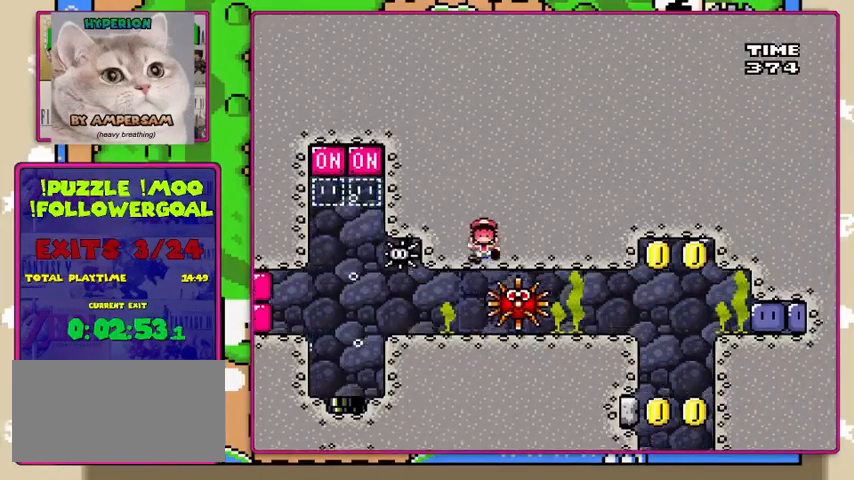
{"buttons": [], "events": []}
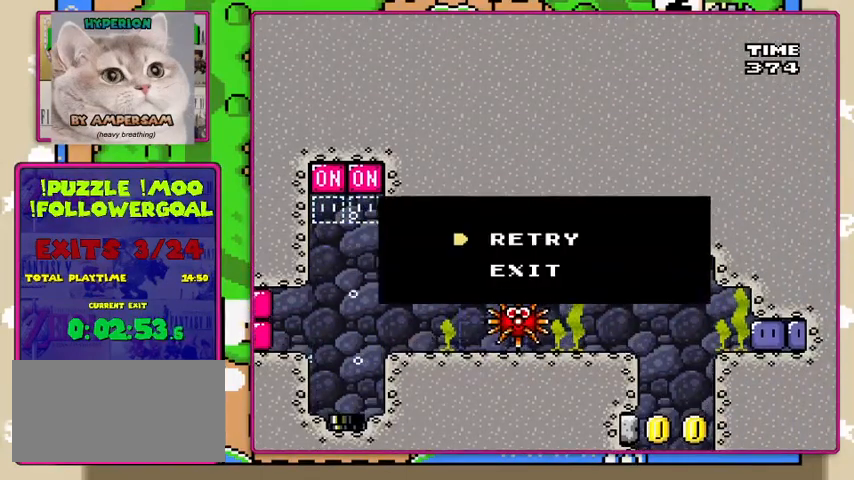
{"buttons": [], "events": []}
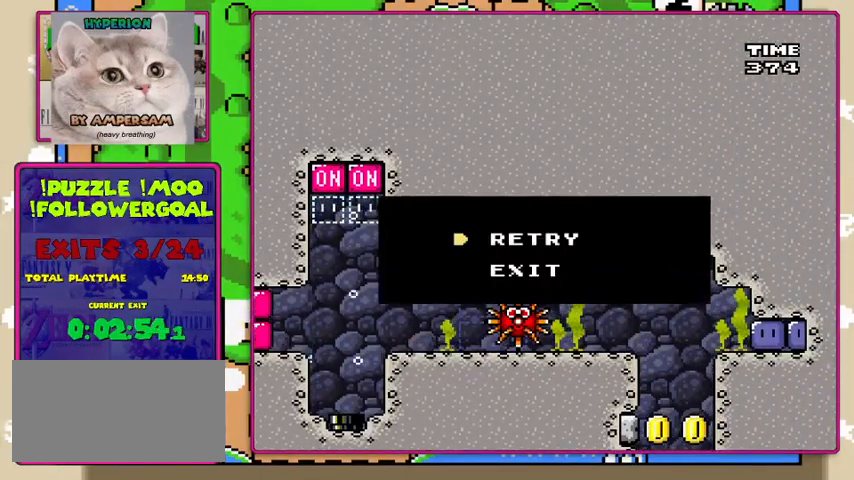
{"buttons": [], "events": []}
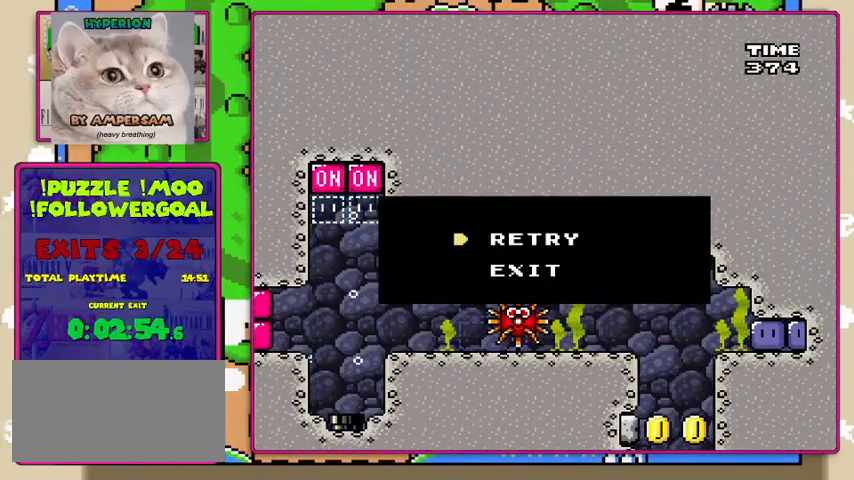
{"buttons": [], "events": [[133, "A", "down"], [267, "A", "up"]]}
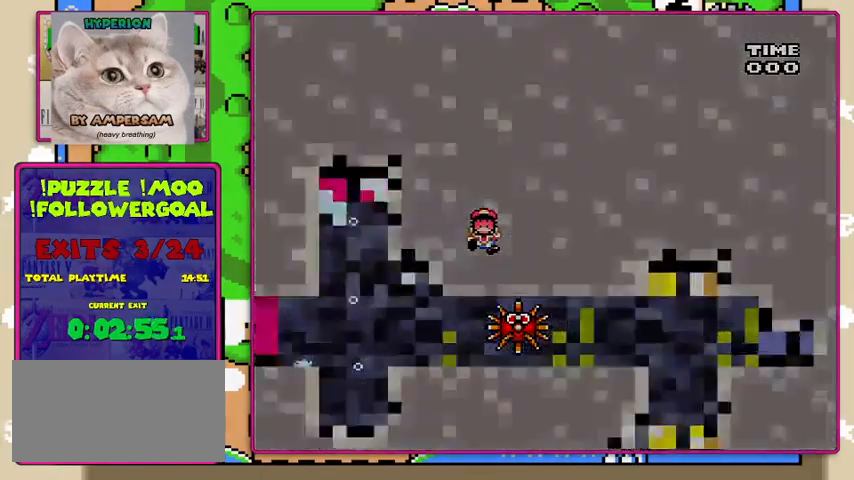
{"buttons": [], "events": []}
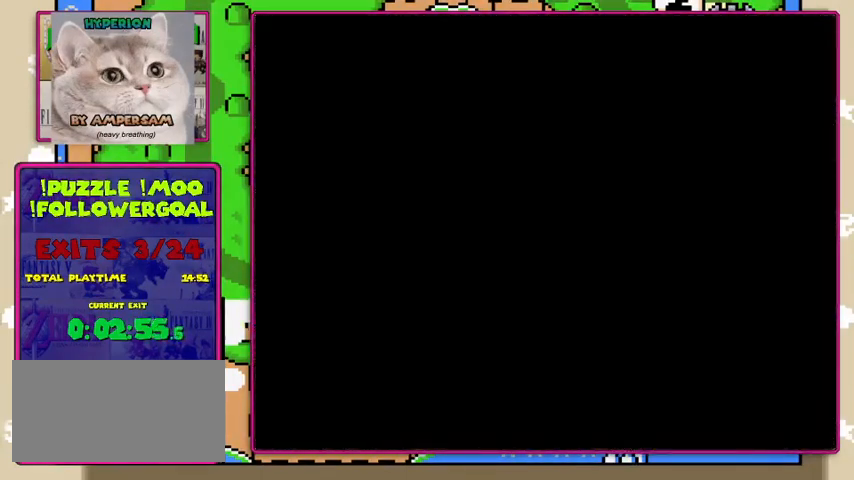
{"buttons": [], "events": []}
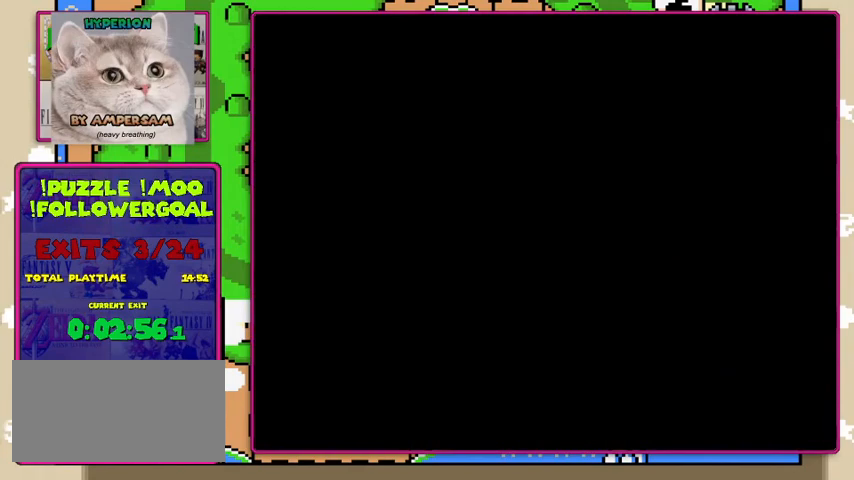
{"buttons": [], "events": []}
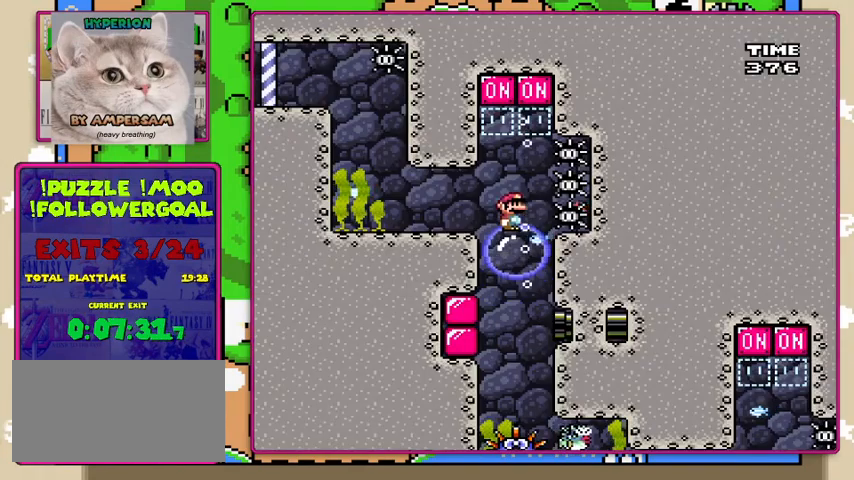
{"buttons": [], "events": []}
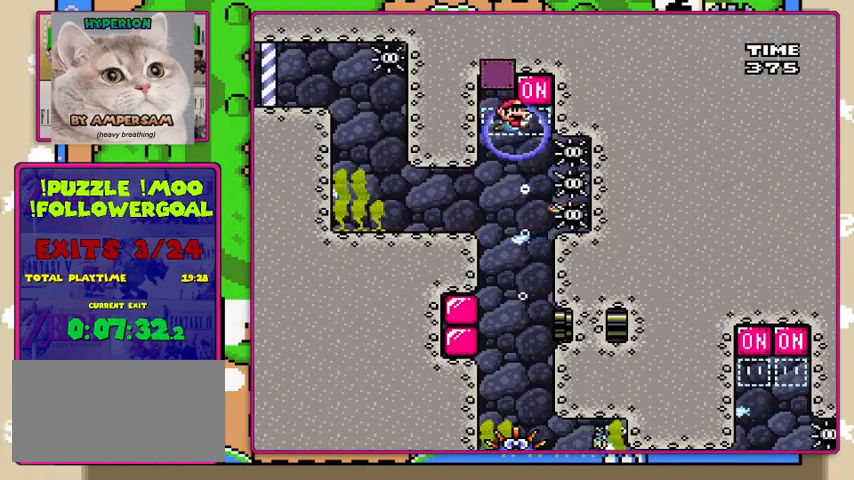
{"buttons": [], "events": []}
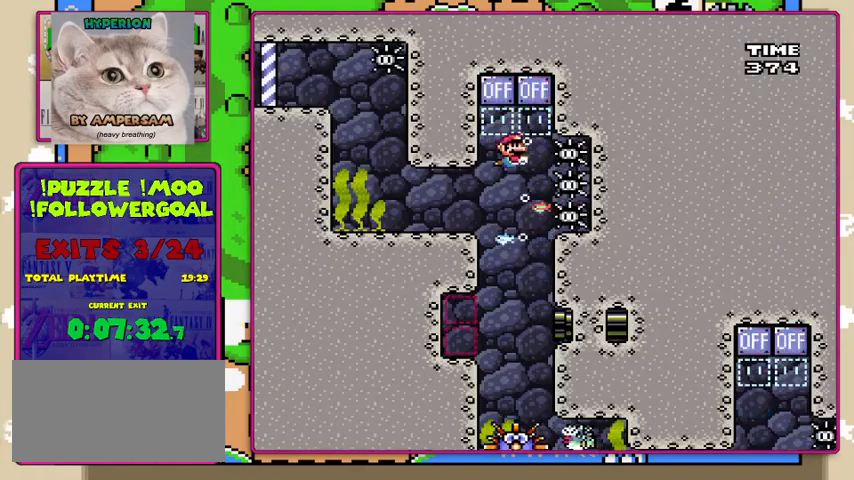
{"buttons": ["DPAD_LEFT"], "events": [[433, "DPAD_LEFT", "down"]]}
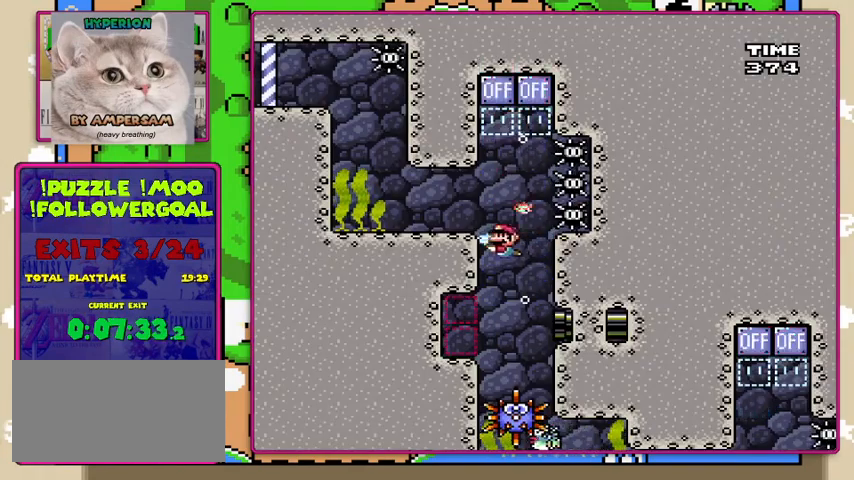
{"buttons": ["DPAD_DOWN", "DPAD_LEFT"], "events": [[133, "DPAD_DOWN", "down"], [333, "B", "down"], [500, "B", "up"]]}
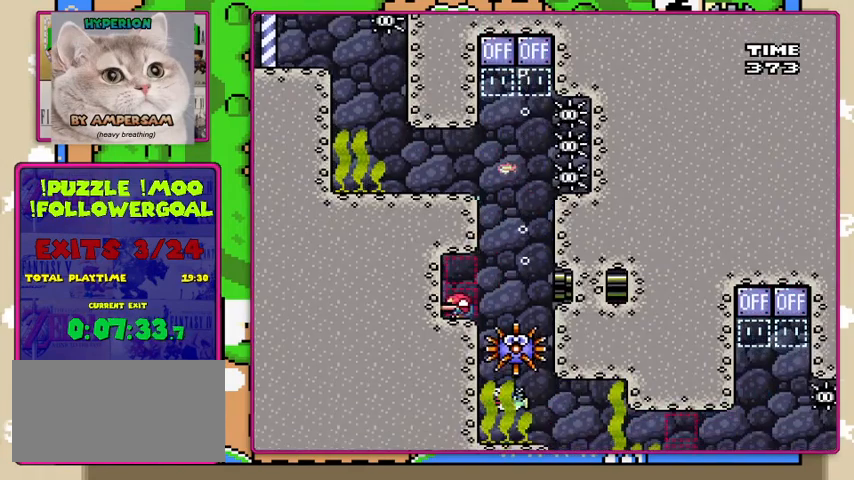
{"buttons": [], "events": [[233, "DPAD_DOWN", "up"], [233, "DPAD_LEFT", "up"]]}
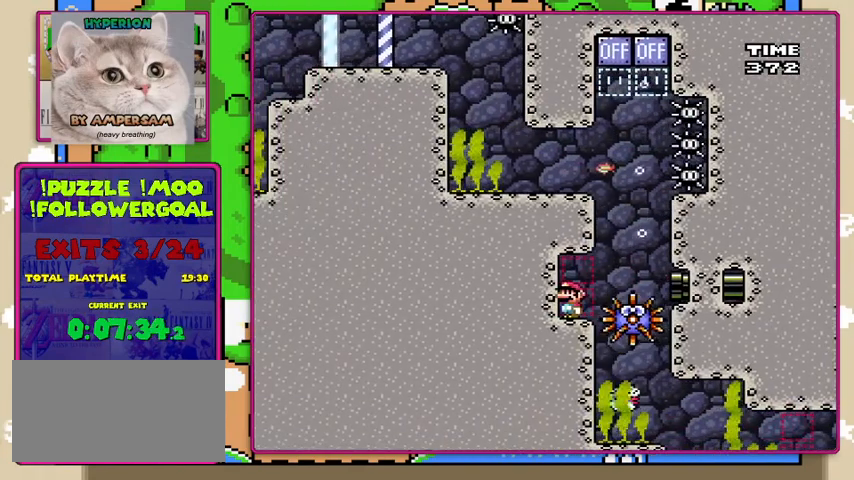
{"buttons": [], "events": []}
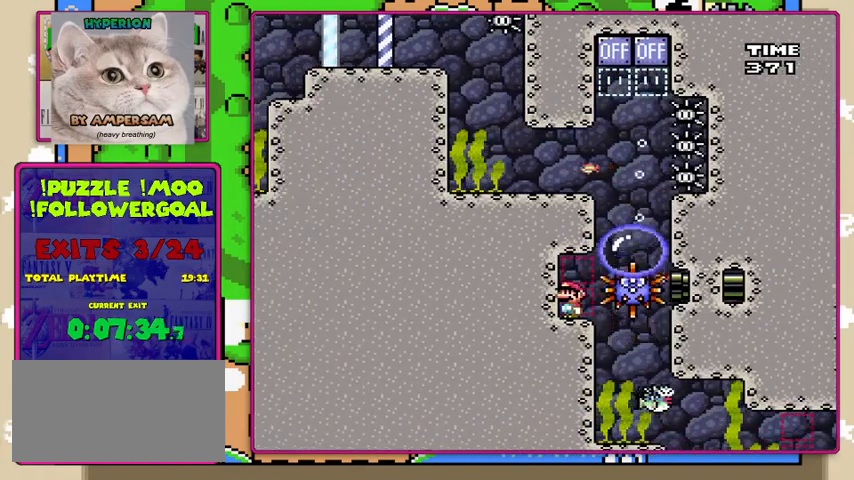
{"buttons": [], "events": []}
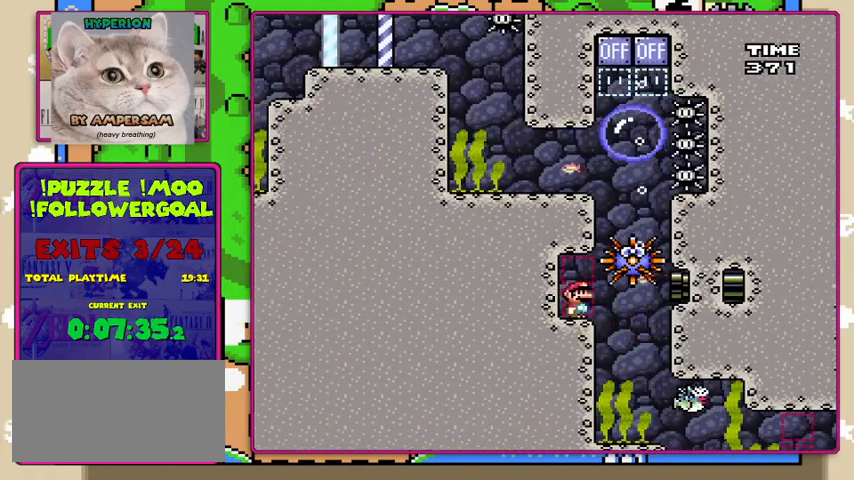
{"buttons": [], "events": []}
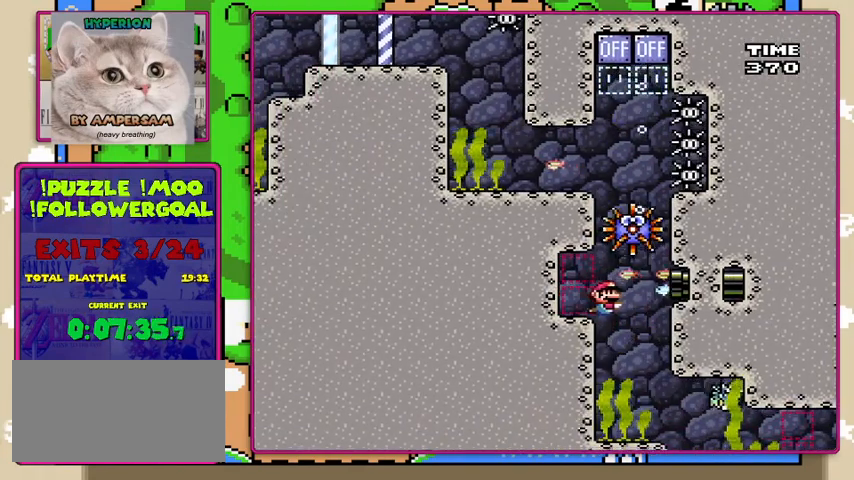
{"buttons": [], "events": [[33, "DPAD_LEFT", "down"], [133, "DPAD_LEFT", "up"]]}
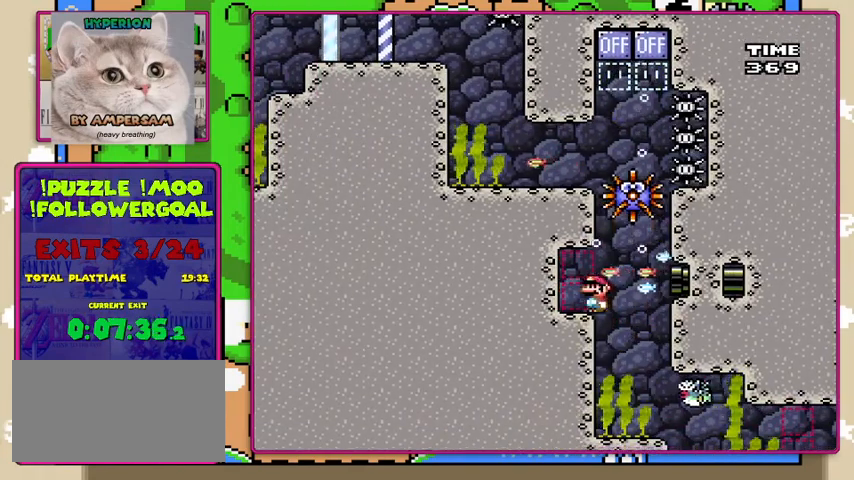
{"buttons": [], "events": []}
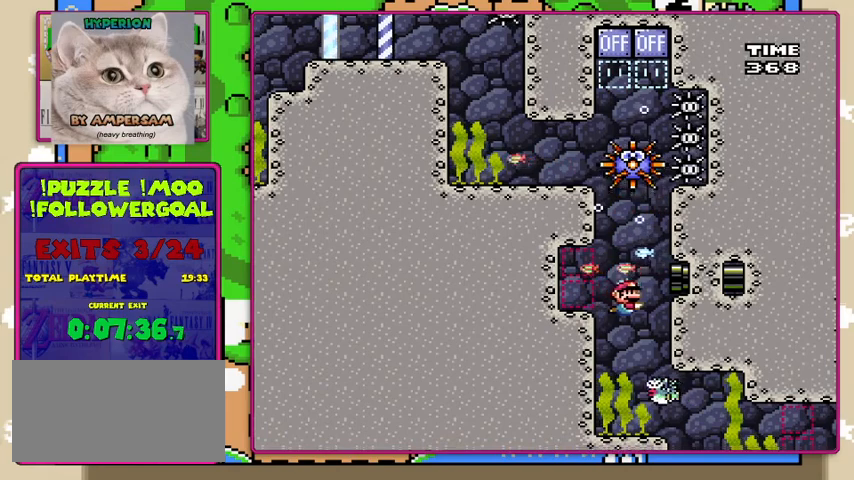
{"buttons": ["B", "DPAD_DOWN"], "events": [[333, "DPAD_DOWN", "down"], [467, "B", "down"]]}
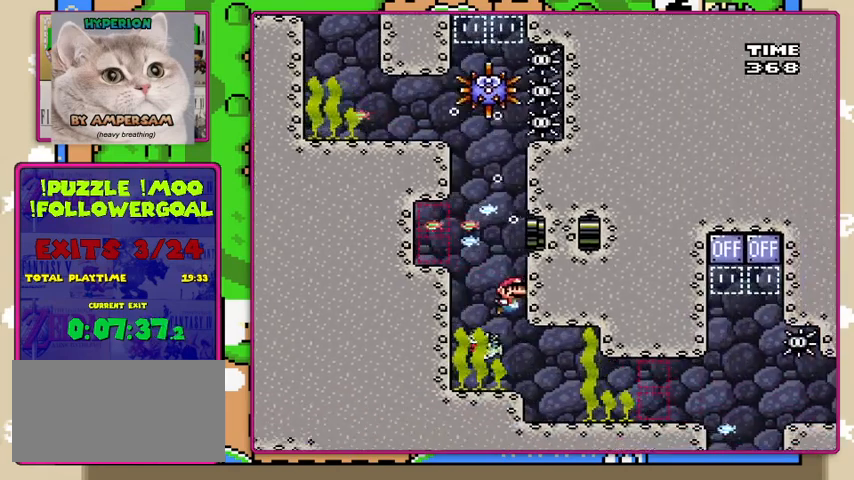
{"buttons": ["B", "DPAD_DOWN", "DPAD_LEFT"], "events": [[167, "B", "up"], [267, "DPAD_LEFT", "down"], [433, "B", "down"]]}
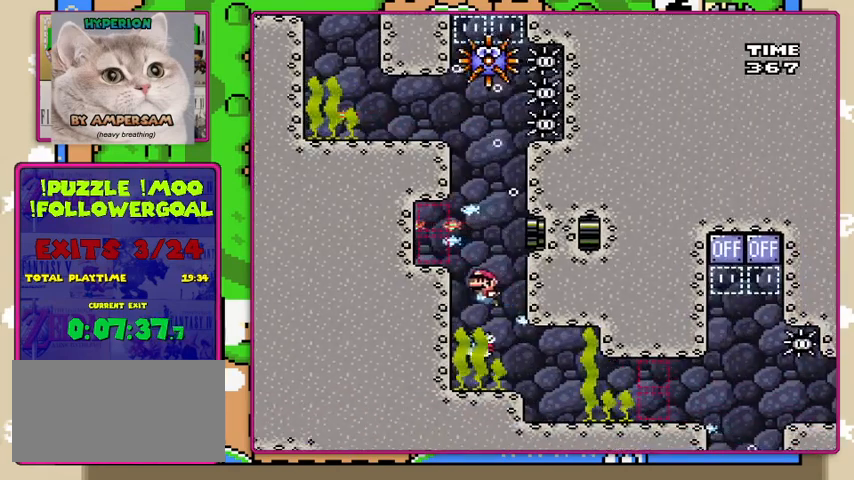
{"buttons": ["DPAD_DOWN"], "events": [[33, "B", "up"], [233, "DPAD_LEFT", "up"]]}
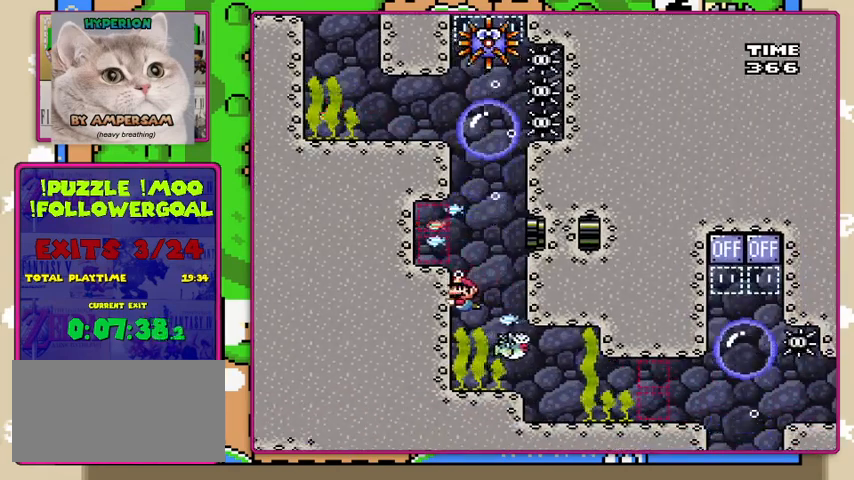
{"buttons": [], "events": [[67, "DPAD_DOWN", "up"]]}
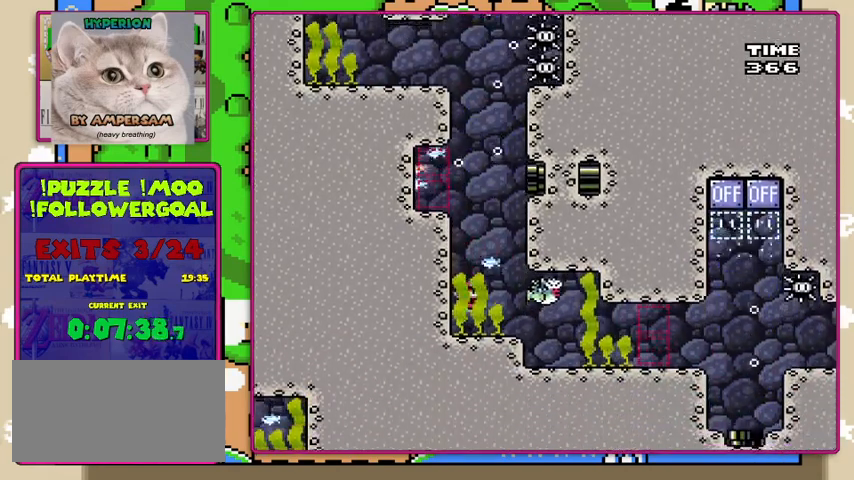
{"buttons": [], "events": []}
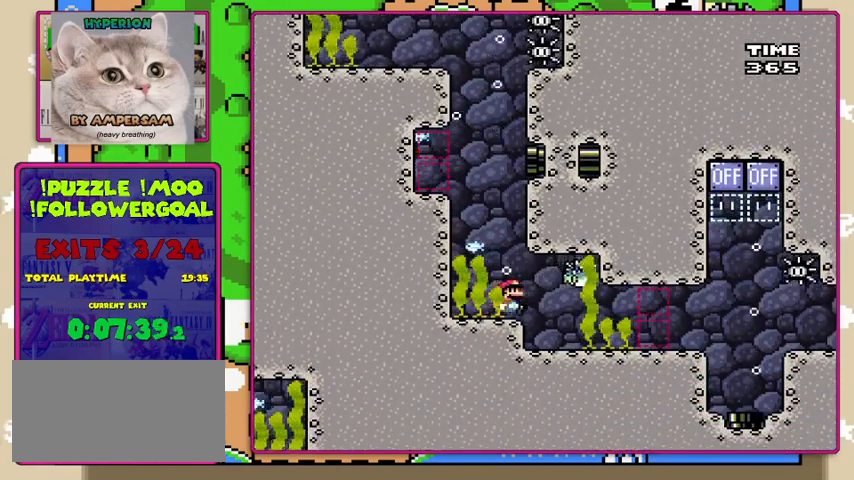
{"buttons": [], "events": []}
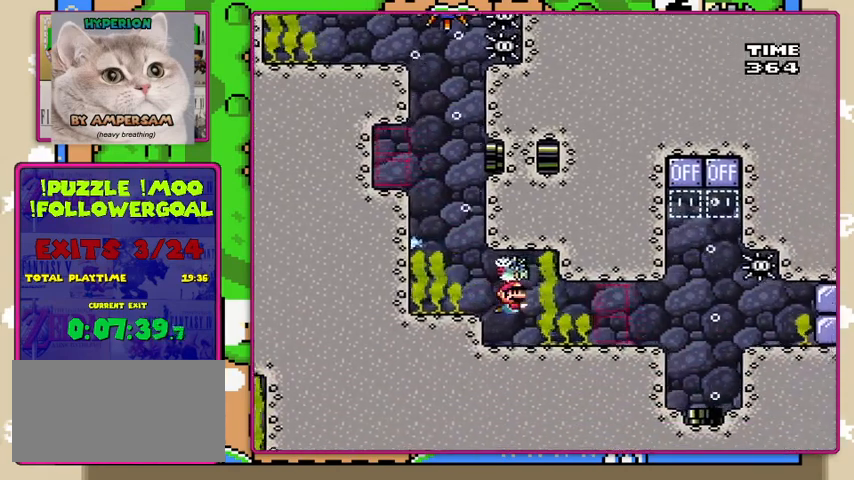
{"buttons": [], "events": []}
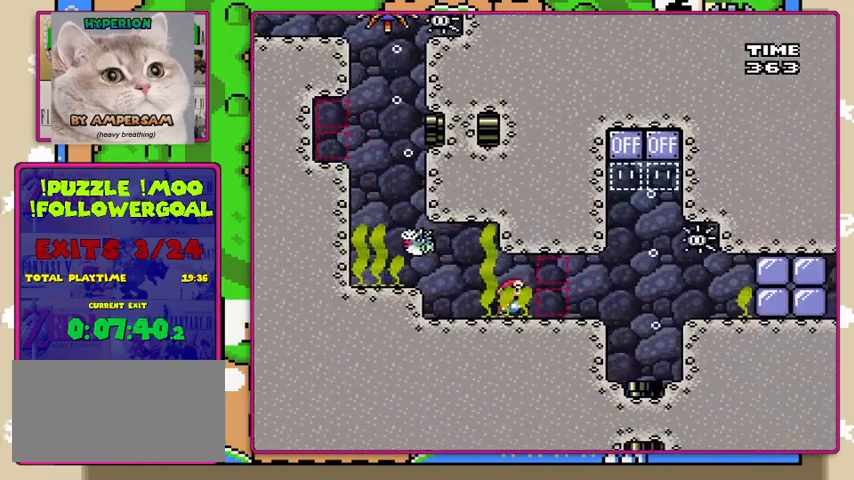
{"buttons": [], "events": [[133, "B", "down"], [233, "B", "up"]]}
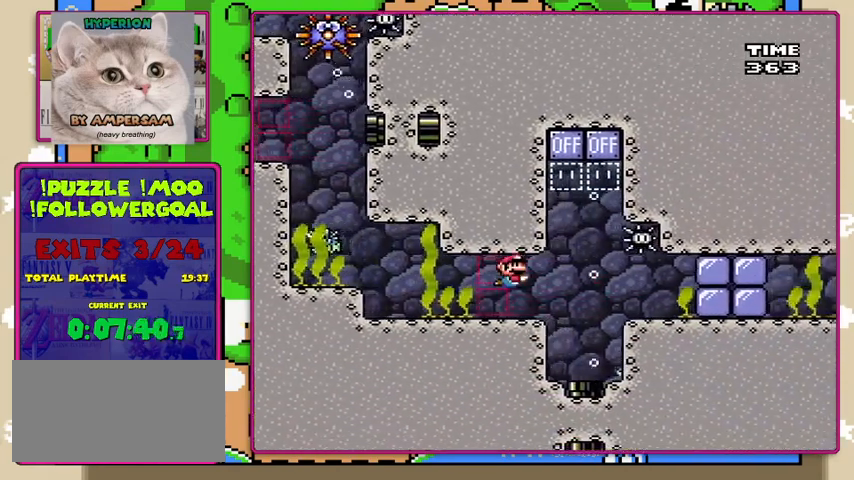
{"buttons": [], "events": [[167, "B", "down"], [267, "B", "up"]]}
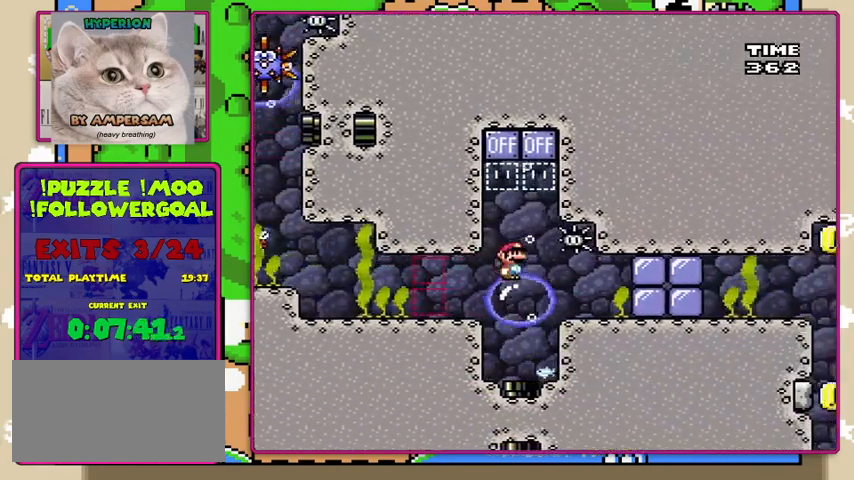
{"buttons": [], "events": []}
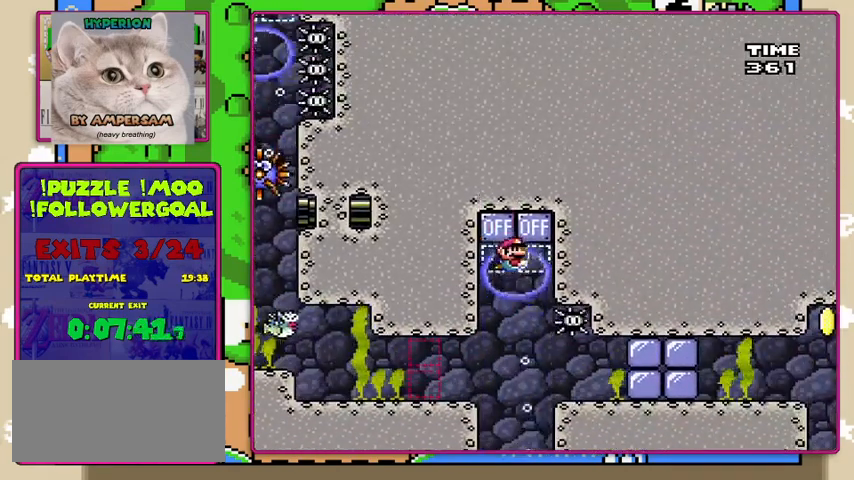
{"buttons": [], "events": []}
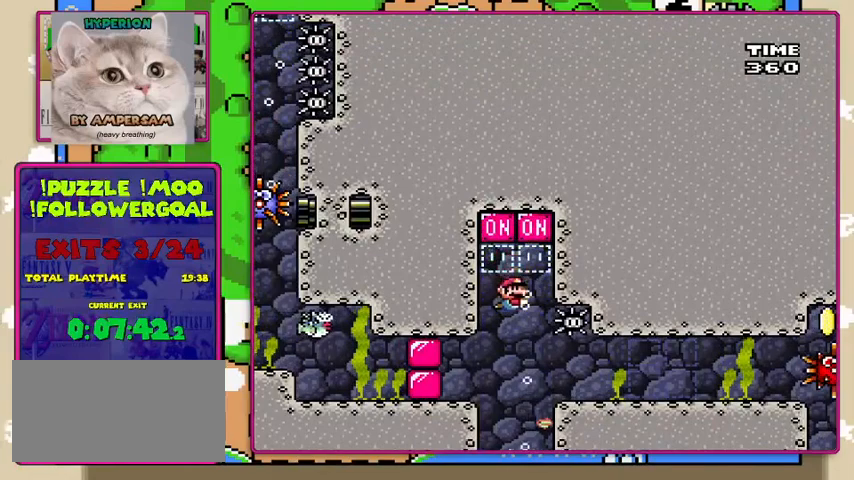
{"buttons": [], "events": []}